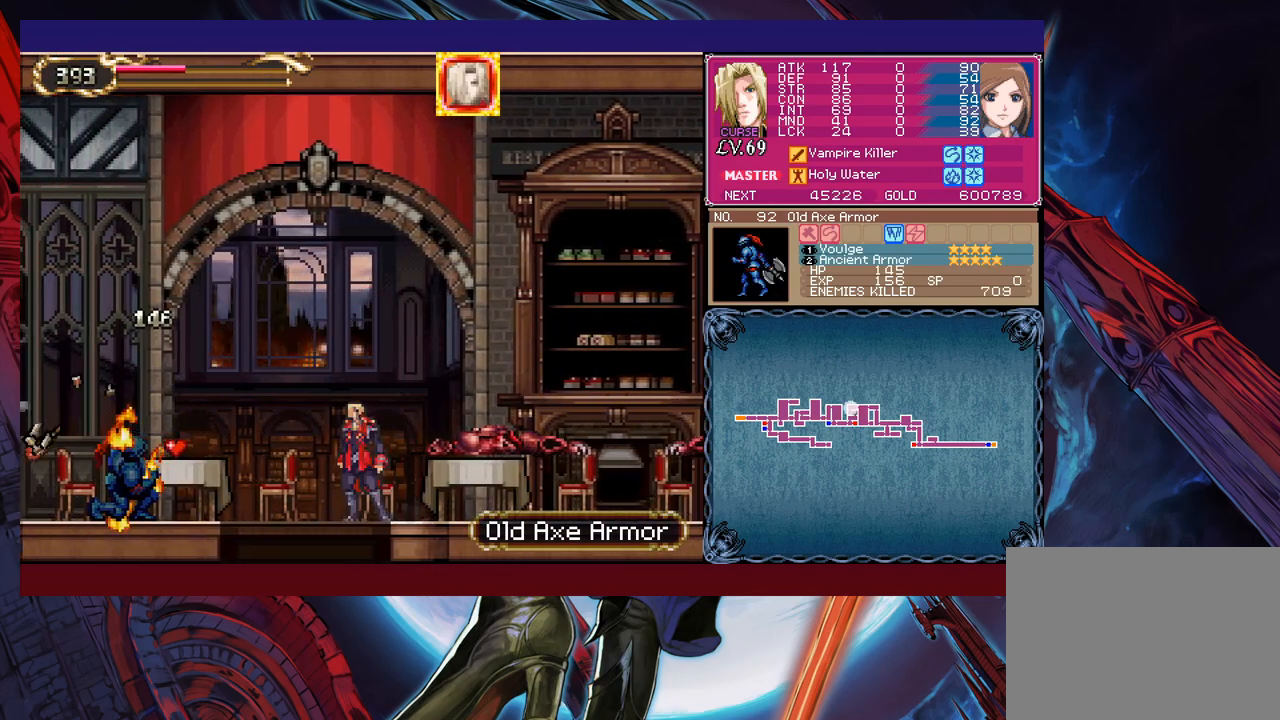
Gameplay with a controller (Xbox layout); each line is a JSON object with the inputs held at the frame after it. "events" lists button and stick changes between this image and that frame as [ms after this image, input, new state], when the widget could be followed in between. Not read: L2 R2 right_stick.
{"buttons": [], "left_stick": "right", "events": [[133, "B", "down"], [217, "left_stick", "down"], [283, "B", "up"], [383, "left_stick", "center"], [483, "left_stick", "right"]]}
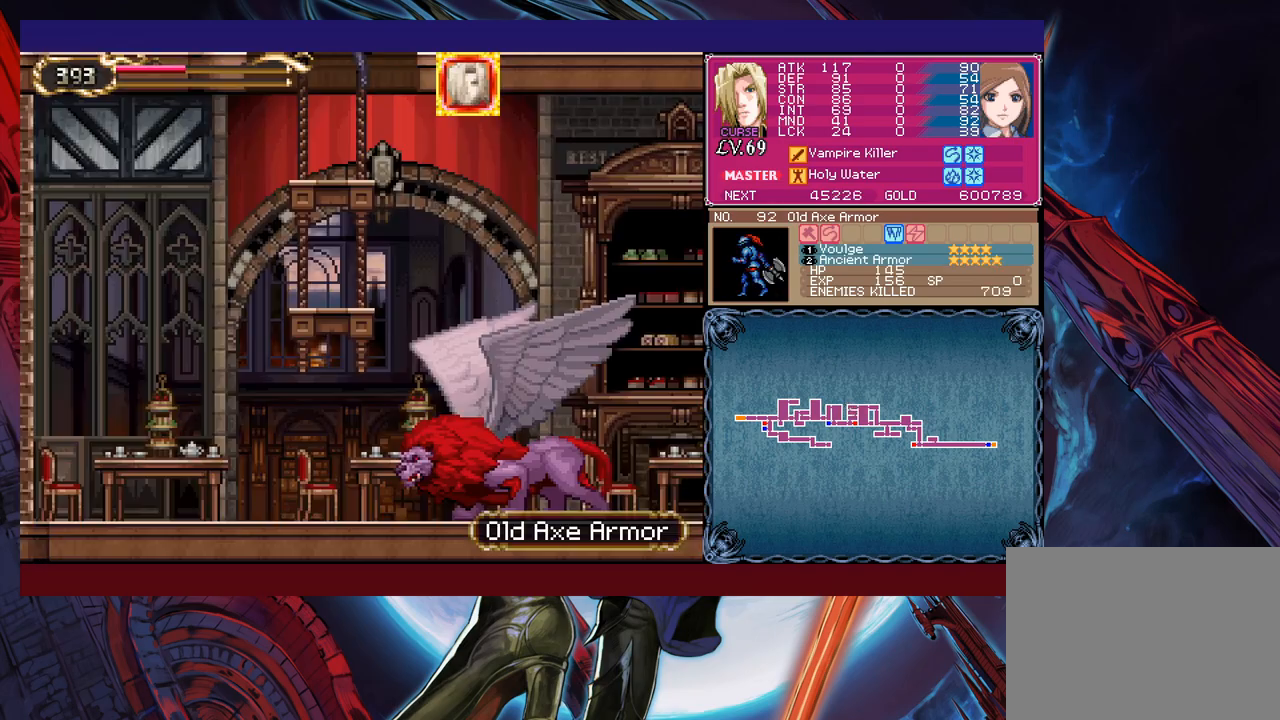
{"buttons": ["B", "X"], "left_stick": "right", "events": [[33, "B", "down"], [283, "X", "down"]]}
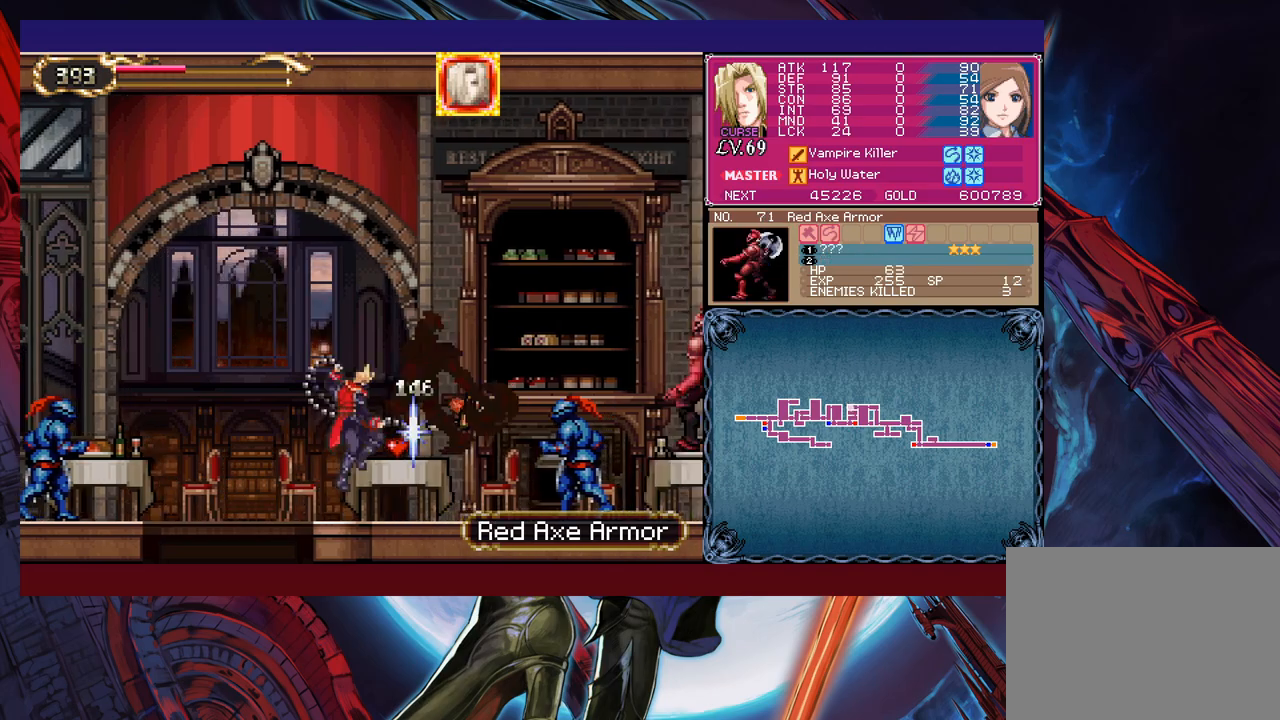
{"buttons": ["B"], "left_stick": "right", "events": [[317, "B", "up"], [333, "X", "up"], [433, "B", "down"]]}
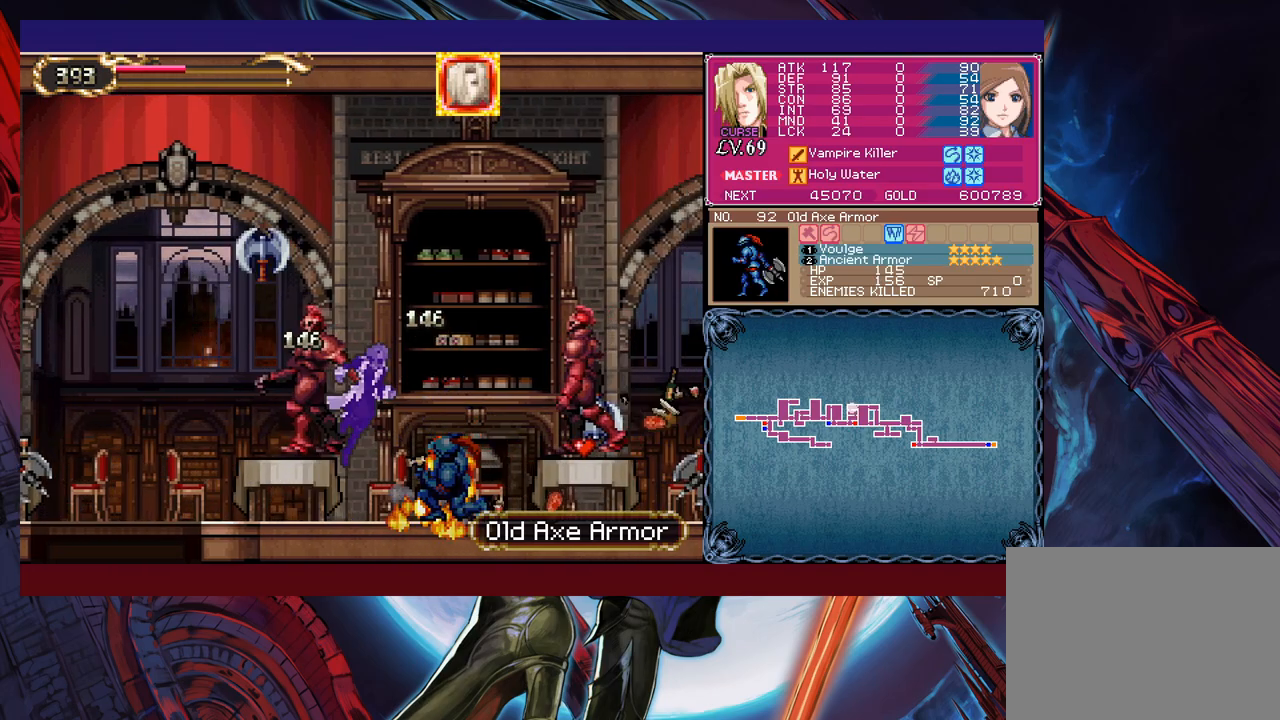
{"buttons": [], "left_stick": "right", "events": [[117, "B", "up"], [133, "X", "down"], [333, "X", "up"]]}
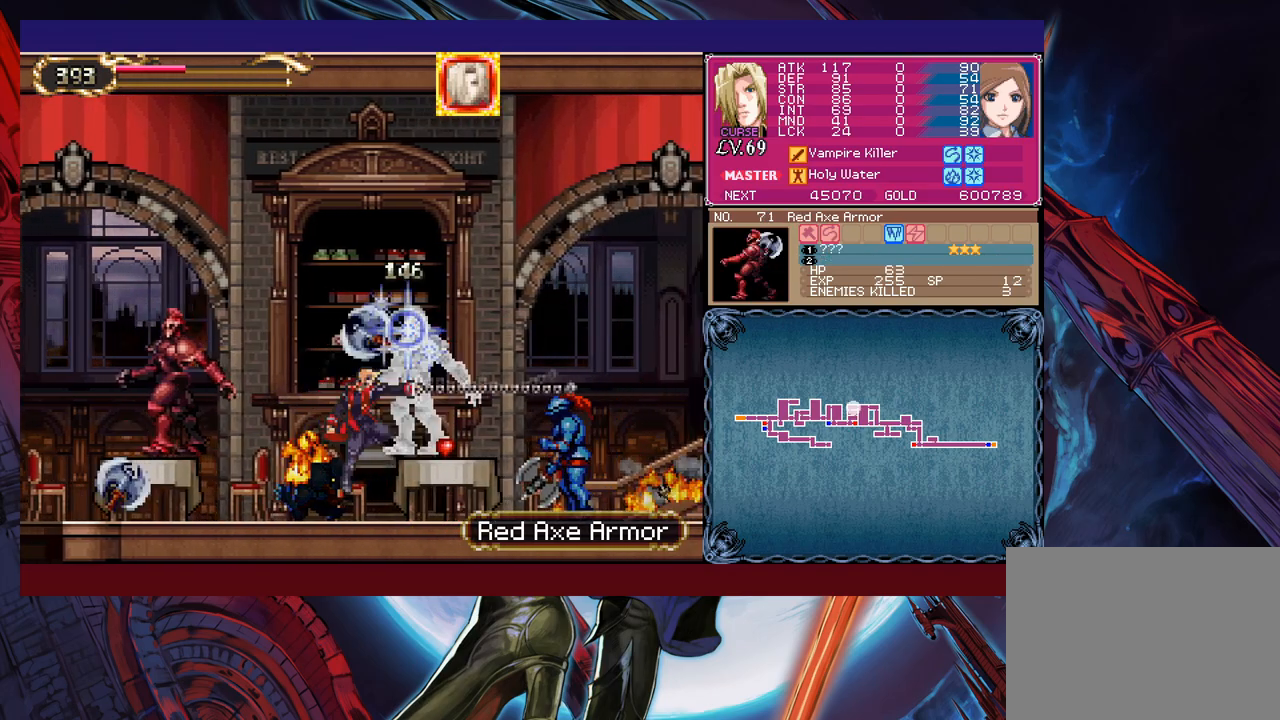
{"buttons": ["B"], "left_stick": "left", "events": [[67, "left_stick", "center"], [83, "Y", "down"], [183, "B", "down"], [183, "Y", "up"], [217, "left_stick", "left"]]}
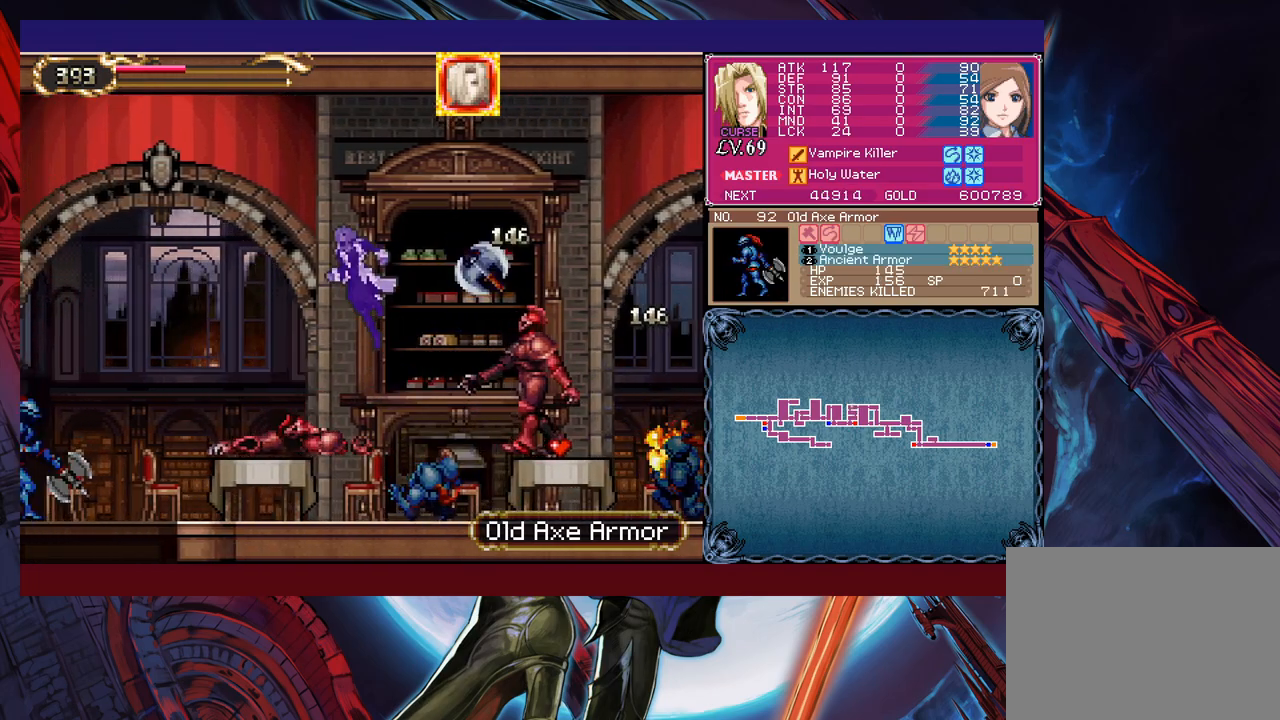
{"buttons": ["B", "X"], "left_stick": "left", "events": [[233, "X", "down"]]}
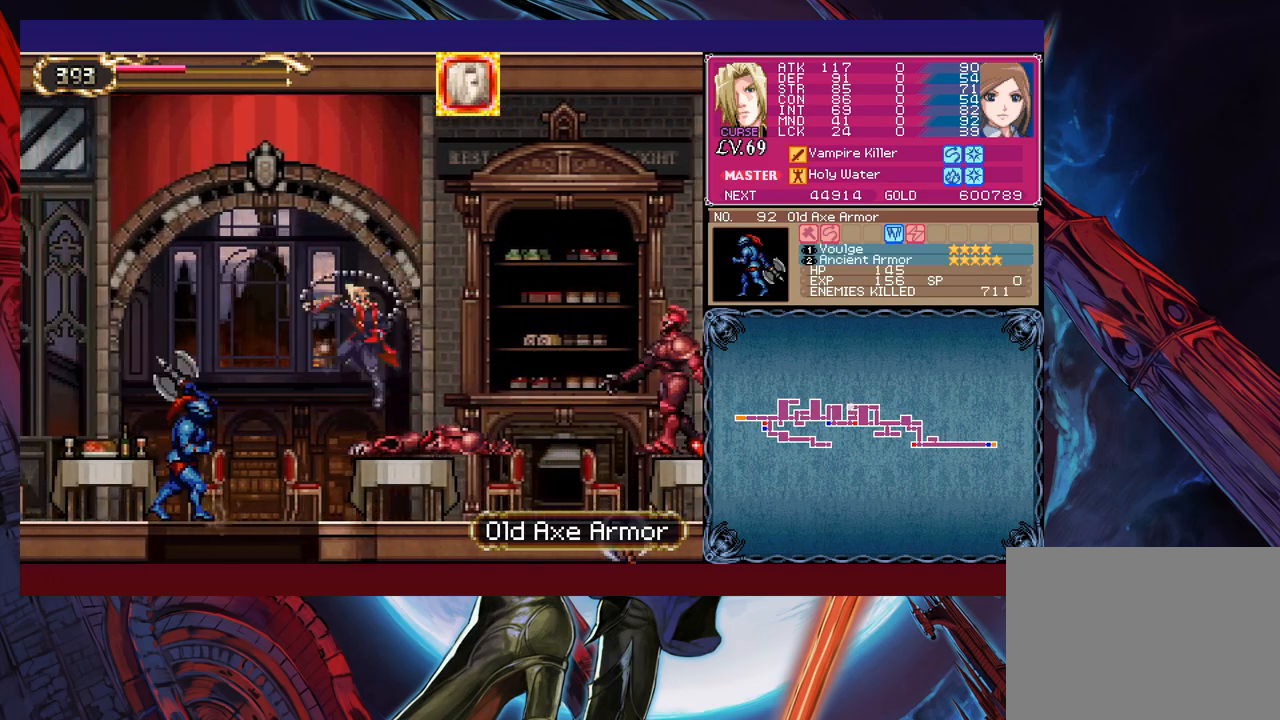
{"buttons": ["B"], "left_stick": "down-left", "events": [[117, "X", "up"], [183, "B", "up"], [433, "left_stick", "down-left"], [467, "B", "down"]]}
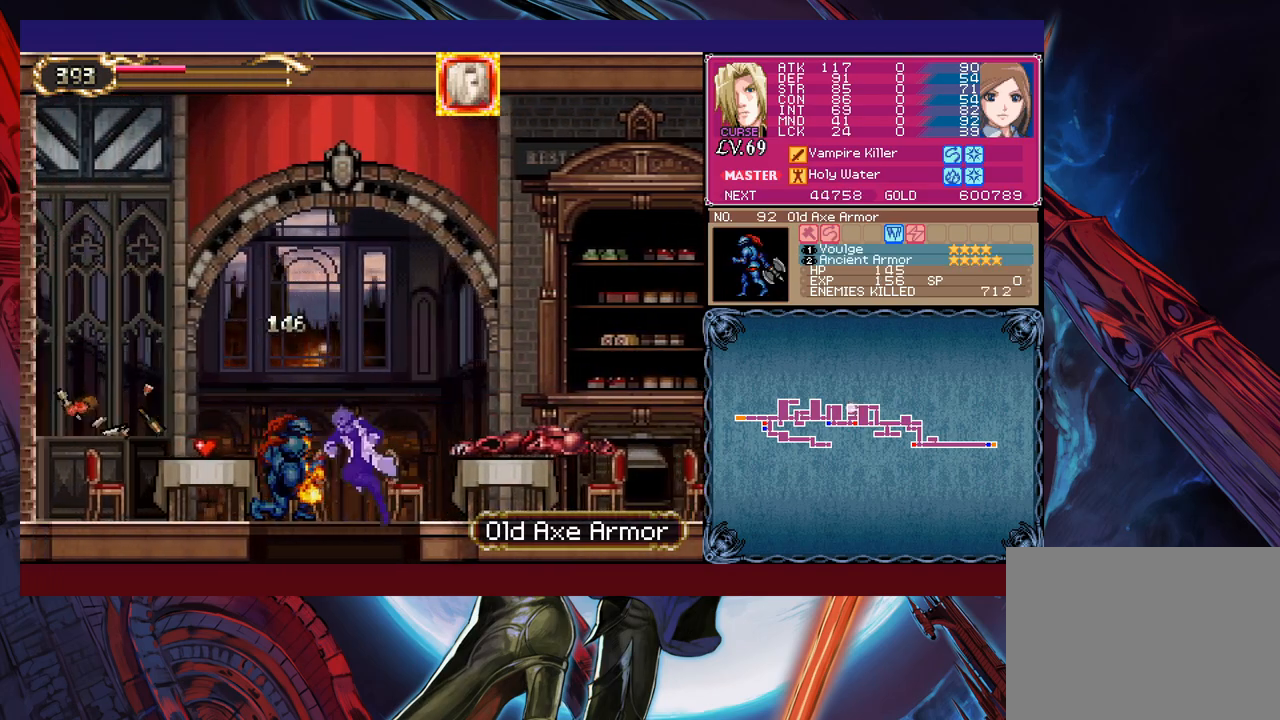
{"buttons": ["B"], "left_stick": "right", "events": [[67, "B", "up"], [83, "left_stick", "center"], [183, "left_stick", "right"], [283, "B", "down"]]}
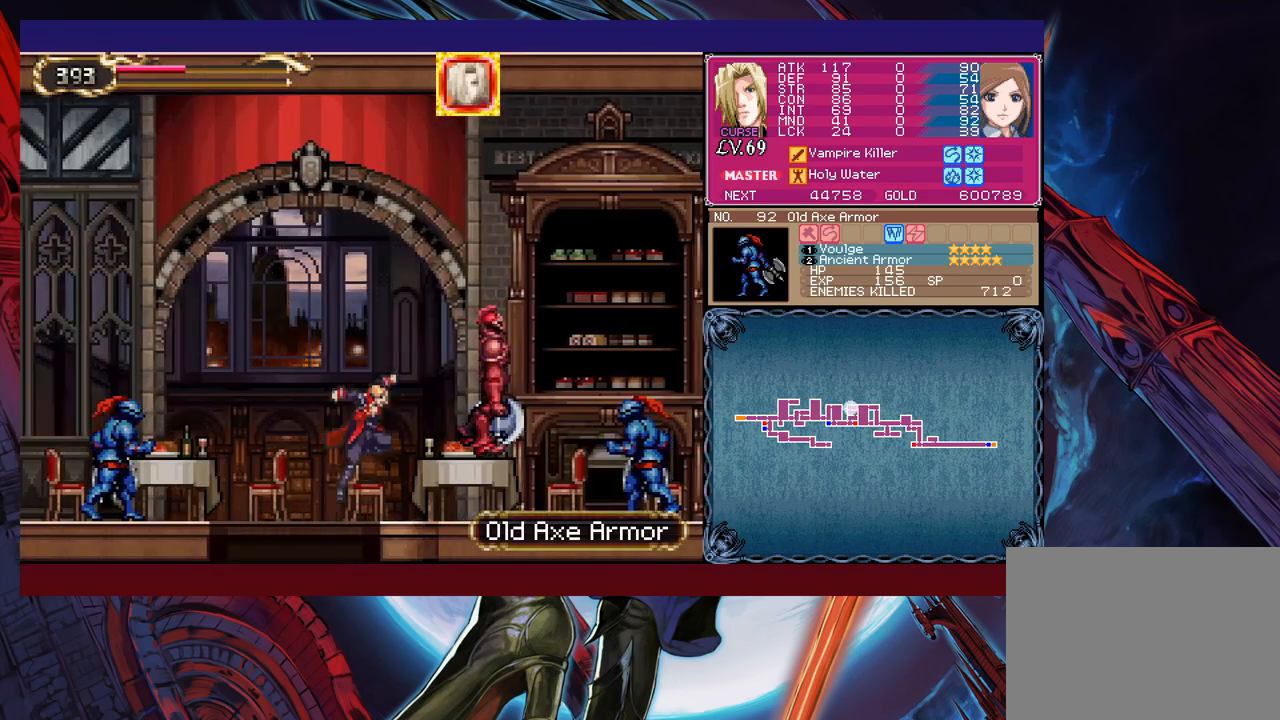
{"buttons": ["B", "X"], "left_stick": "right", "events": [[33, "X", "down"]]}
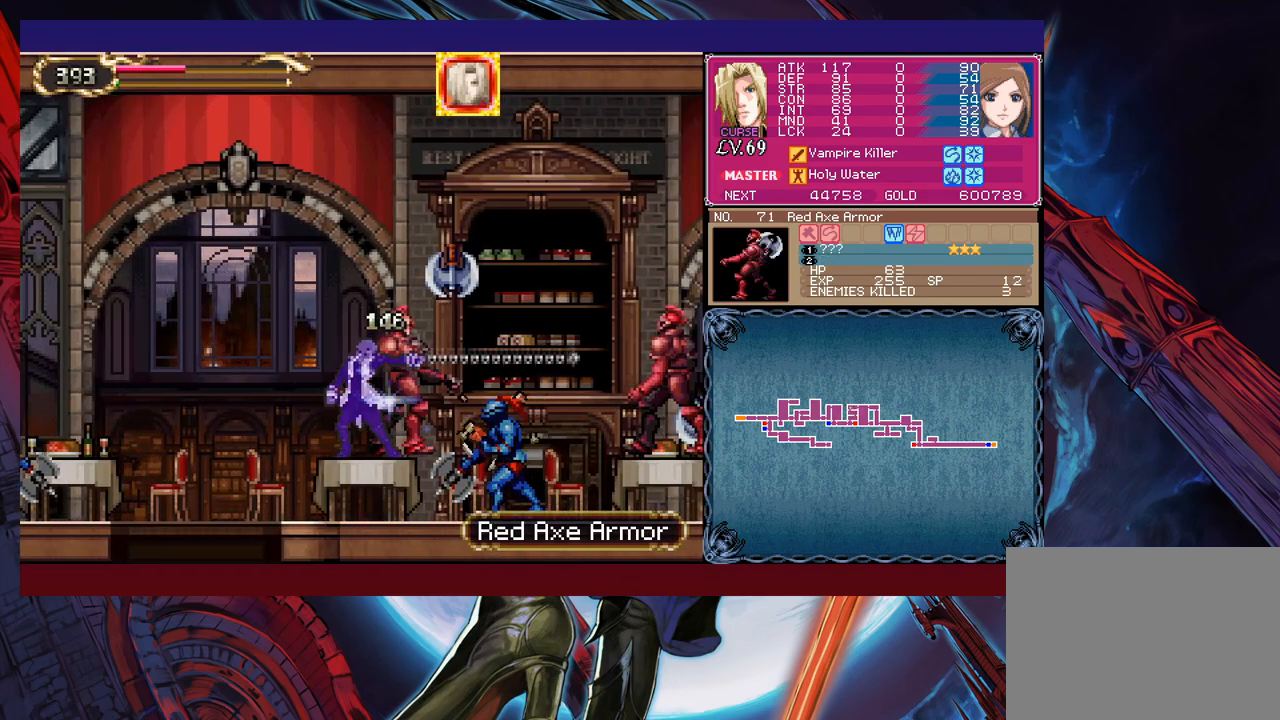
{"buttons": ["X"], "left_stick": "down-right", "events": [[67, "B", "up"], [83, "X", "up"], [183, "left_stick", "down-right"], [283, "X", "down"]]}
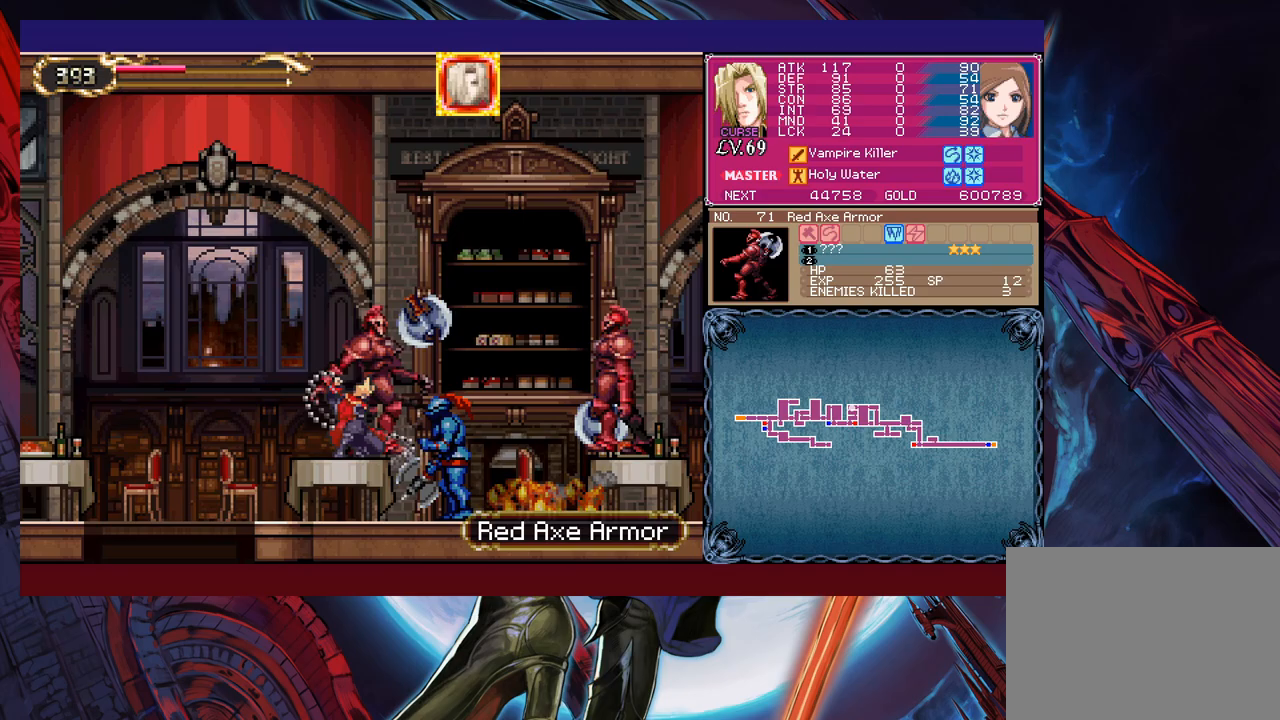
{"buttons": ["B"], "left_stick": "right", "events": [[33, "X", "up"], [33, "left_stick", "center"], [417, "left_stick", "right"], [433, "B", "down"]]}
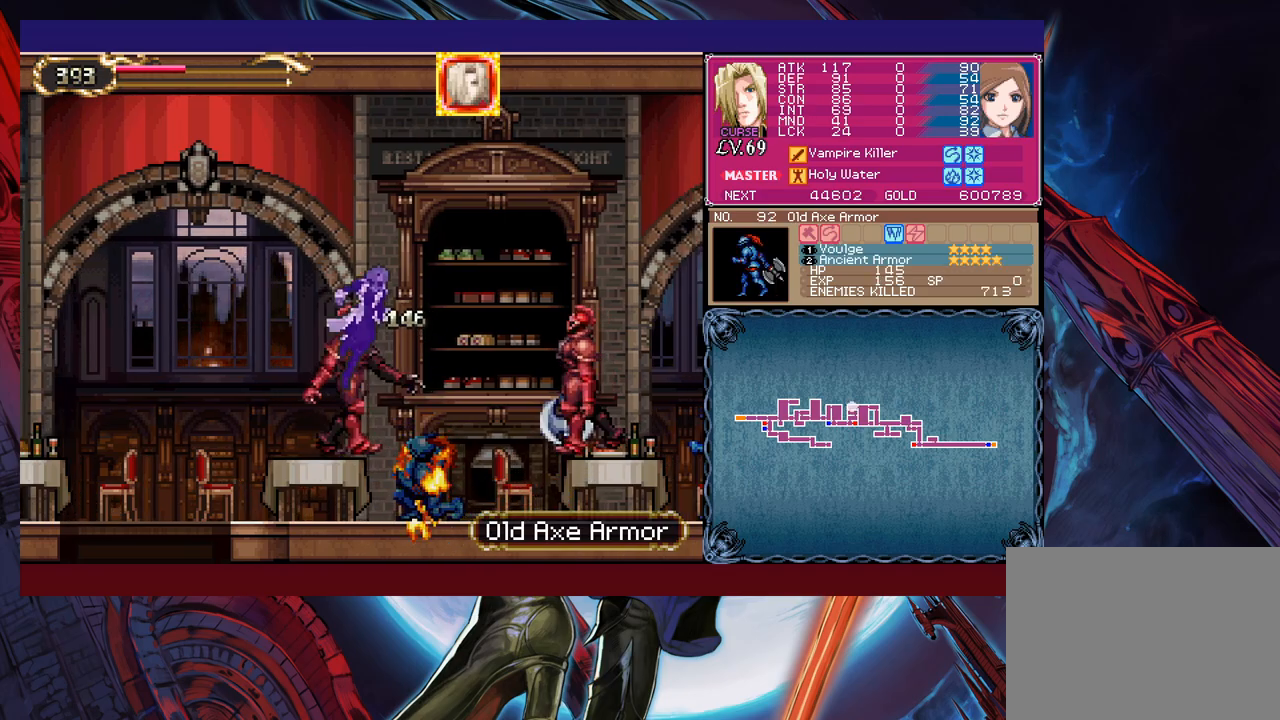
{"buttons": [], "left_stick": "right", "events": [[33, "B", "up"], [33, "X", "down"], [183, "X", "up"]]}
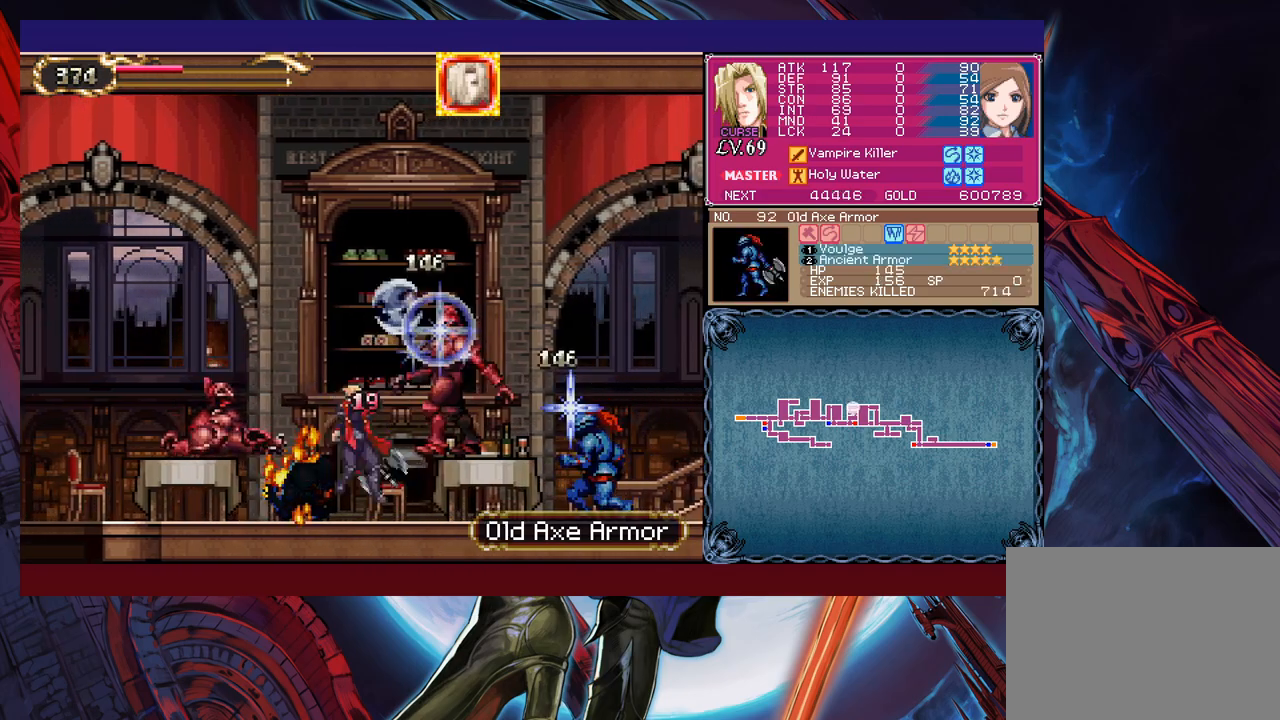
{"buttons": ["B"], "left_stick": "left", "events": [[133, "Y", "down"], [133, "left_stick", "center"], [283, "B", "down"], [283, "Y", "up"], [417, "left_stick", "left"]]}
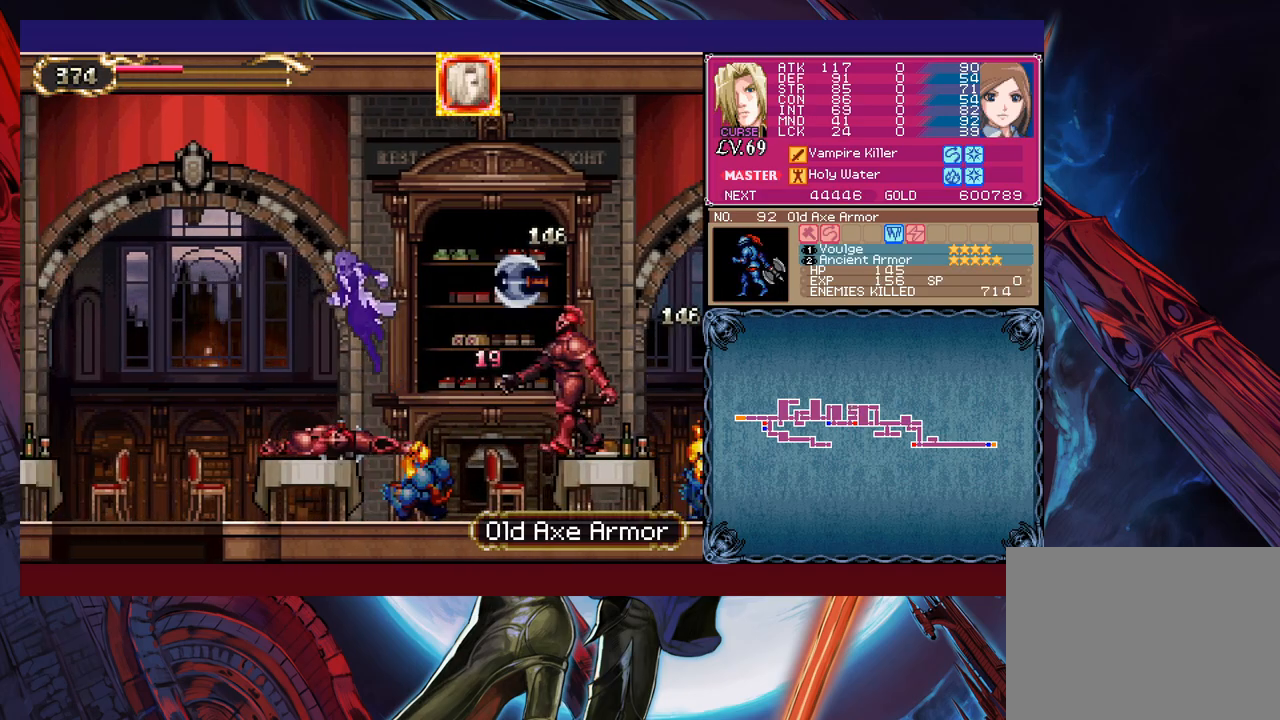
{"buttons": ["X"], "left_stick": "left", "events": [[133, "B", "up"], [383, "B", "down"], [433, "B", "up"], [483, "X", "down"]]}
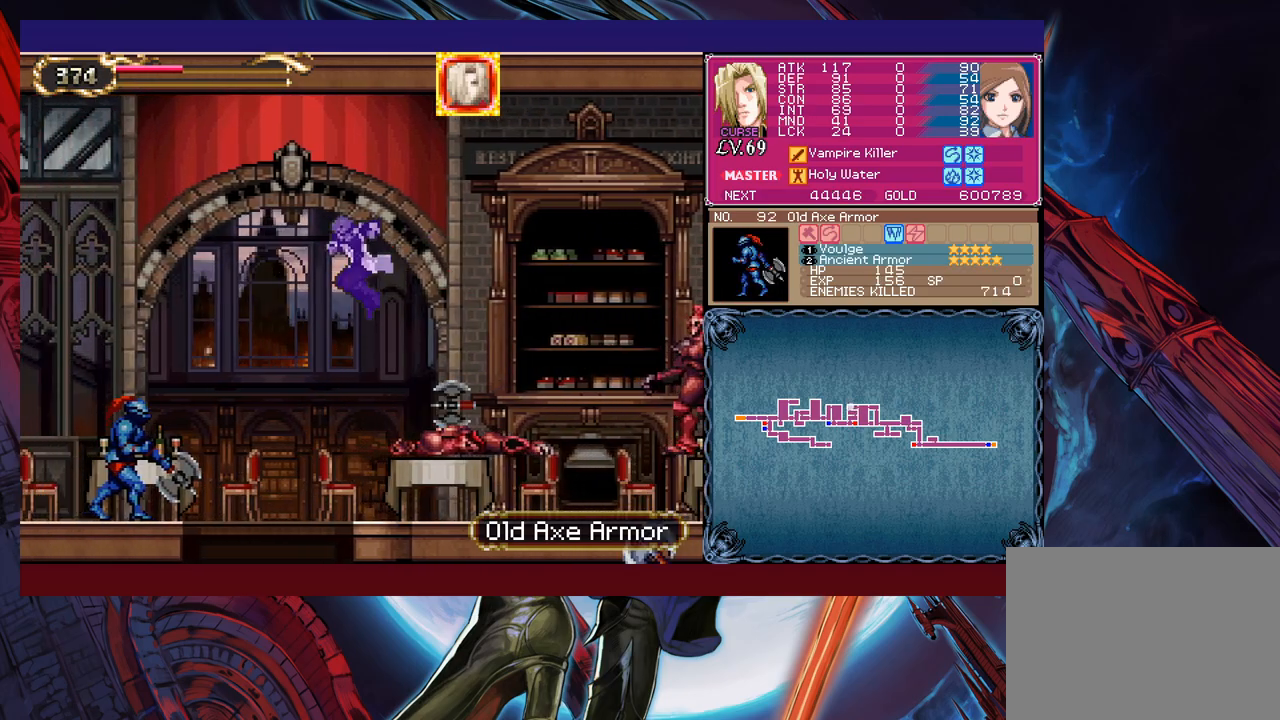
{"buttons": [], "left_stick": "center", "events": [[133, "left_stick", "center"], [217, "X", "up"], [233, "left_stick", "left"], [483, "left_stick", "center"]]}
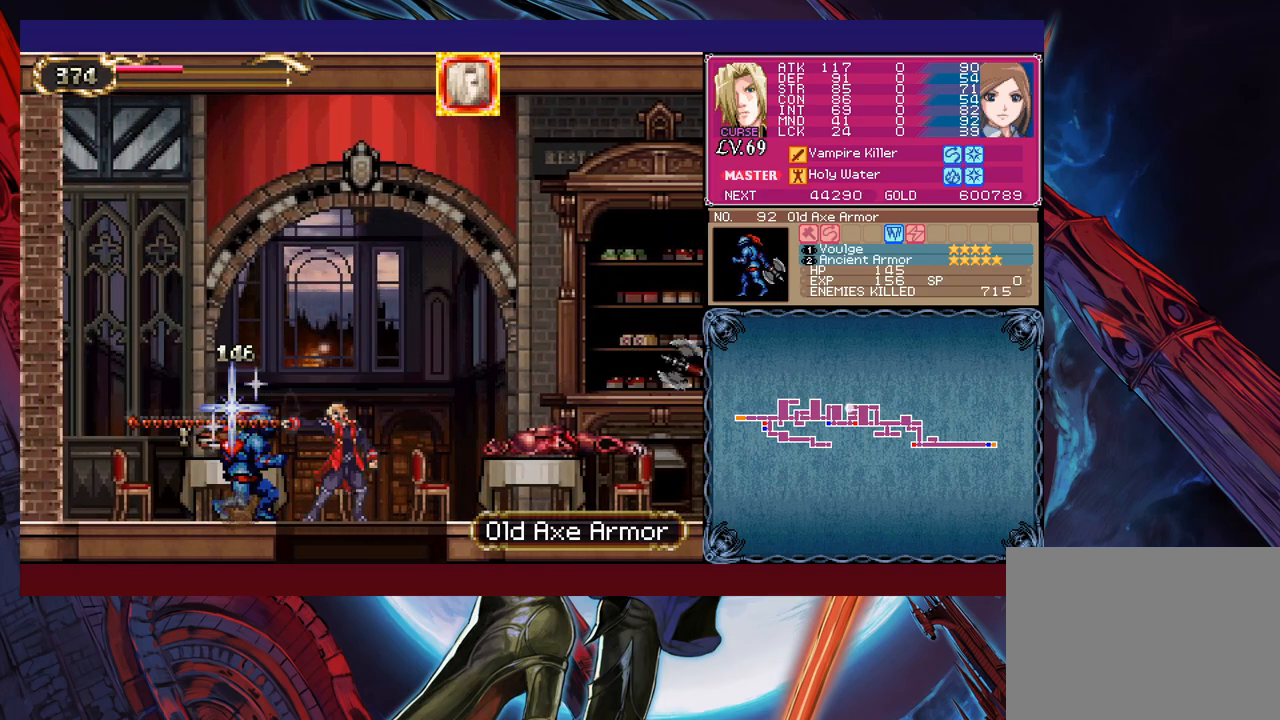
{"buttons": ["B"], "left_stick": "right", "events": [[33, "left_stick", "down"], [133, "B", "down"], [233, "B", "up"], [283, "left_stick", "center"], [417, "left_stick", "right"], [467, "B", "down"]]}
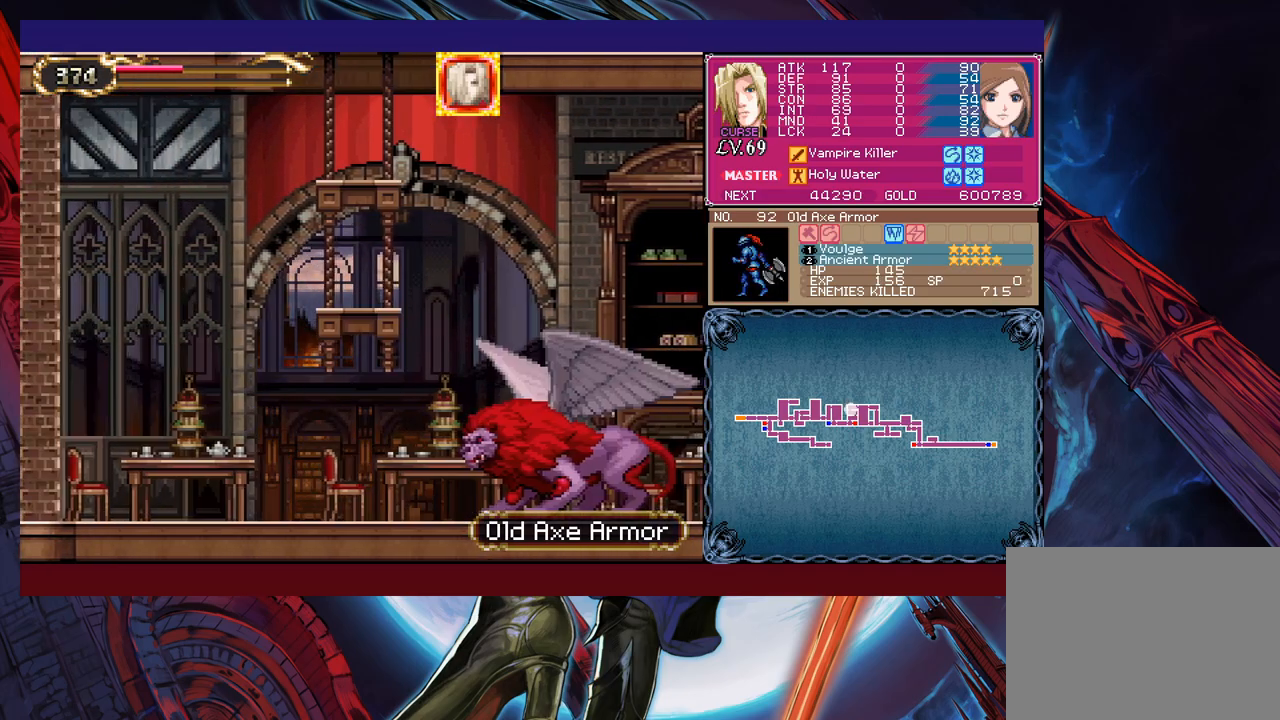
{"buttons": [], "left_stick": "right", "events": [[183, "X", "down"], [317, "B", "up"], [333, "X", "up"]]}
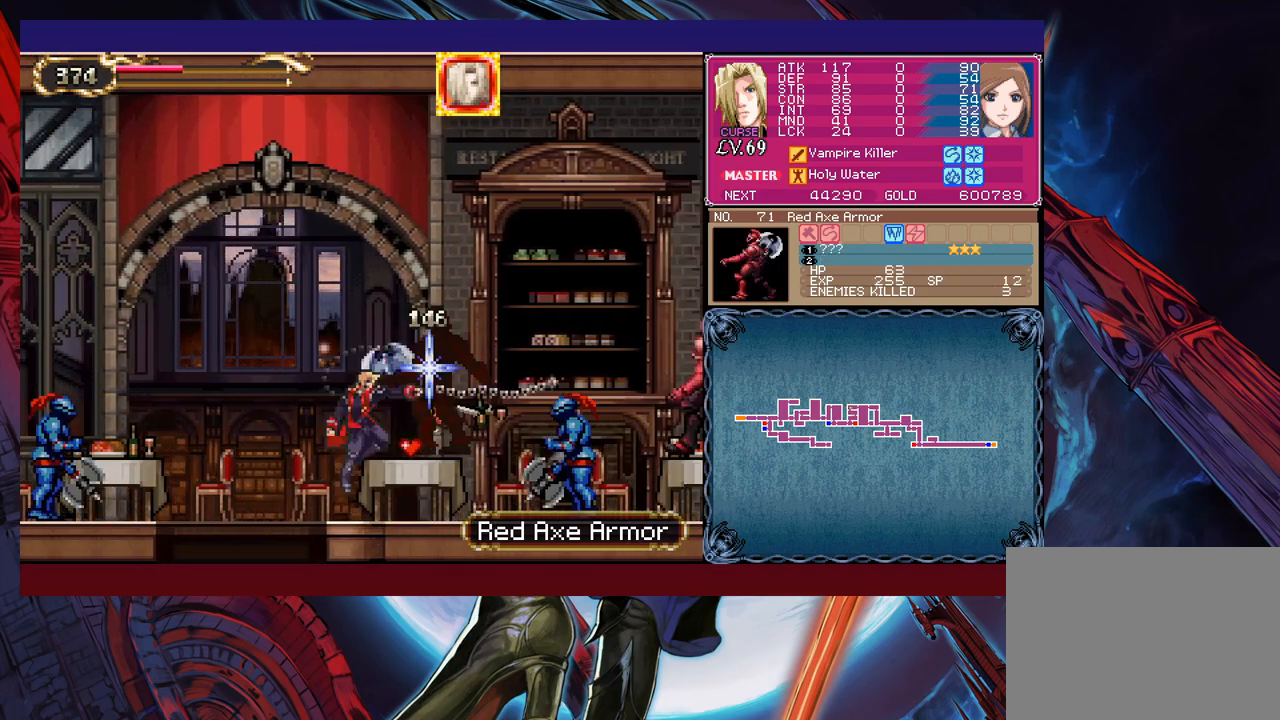
{"buttons": ["B"], "left_stick": "right", "events": [[417, "B", "down"]]}
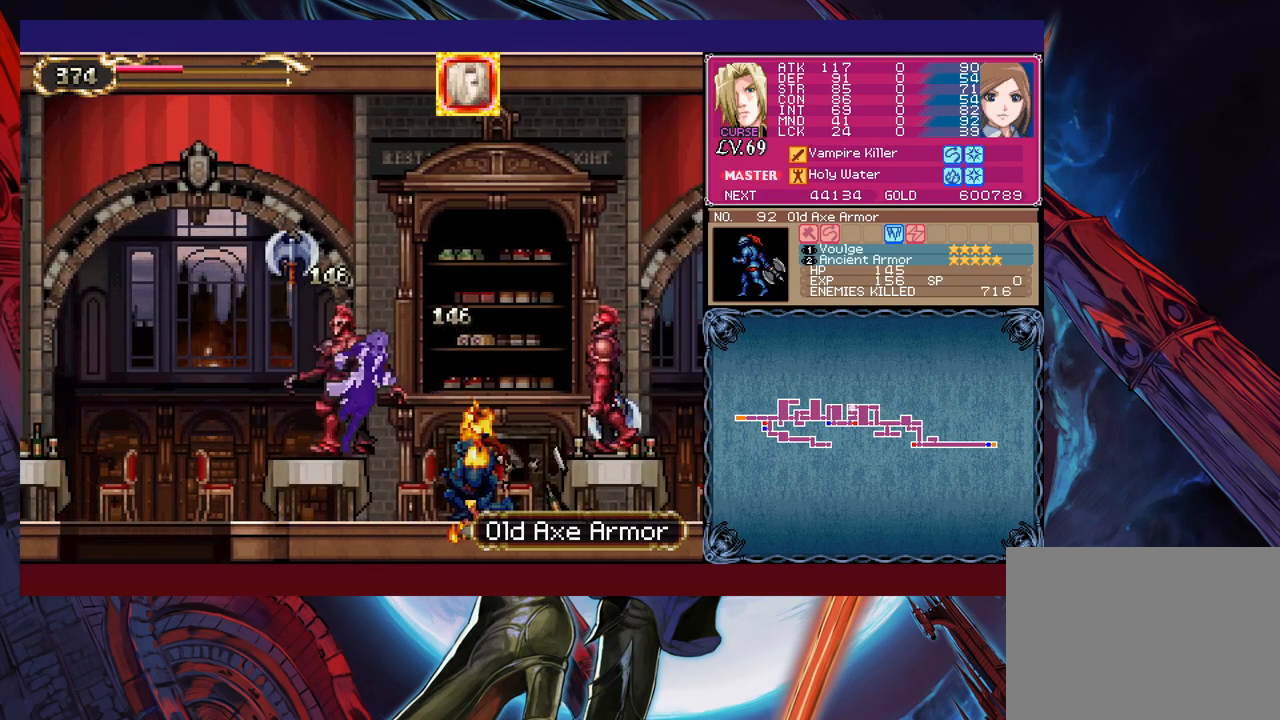
{"buttons": [], "left_stick": "right", "events": [[83, "B", "up"], [133, "X", "down"], [317, "X", "up"]]}
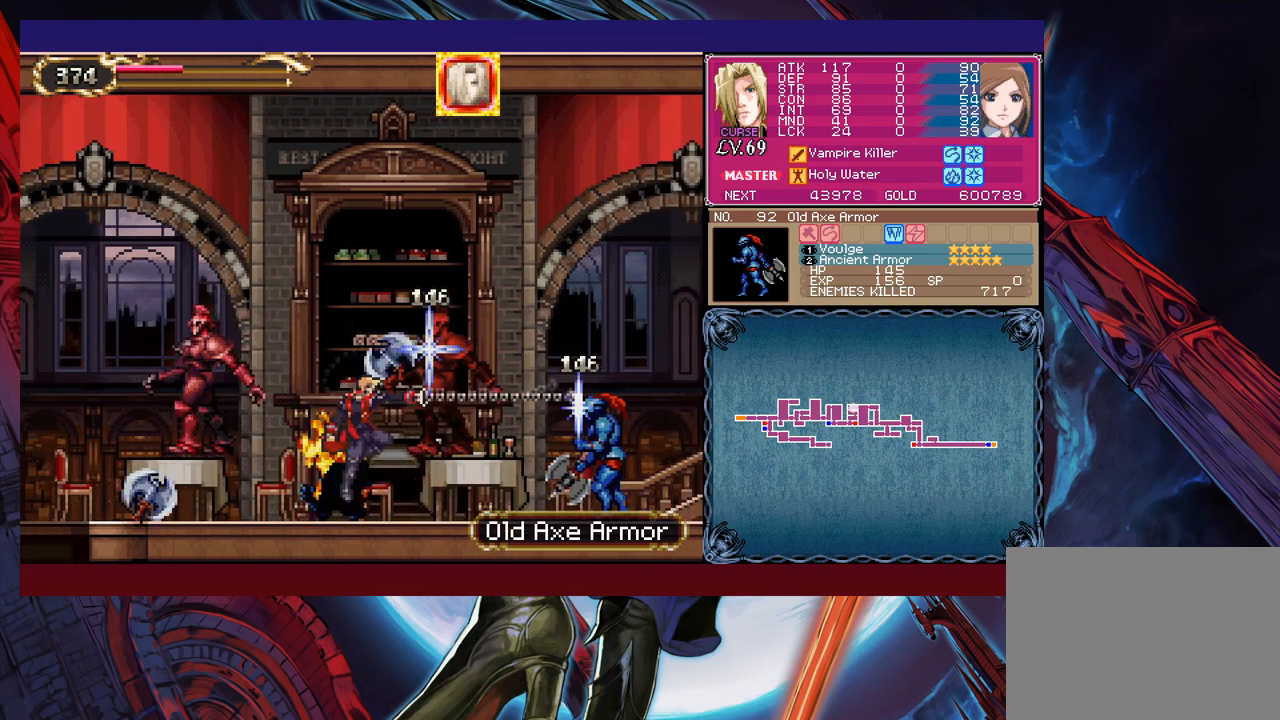
{"buttons": ["B"], "left_stick": "left", "events": [[117, "Y", "down"], [133, "left_stick", "center"], [183, "B", "down"], [183, "Y", "up"], [233, "left_stick", "left"], [383, "B", "up"], [467, "B", "down"]]}
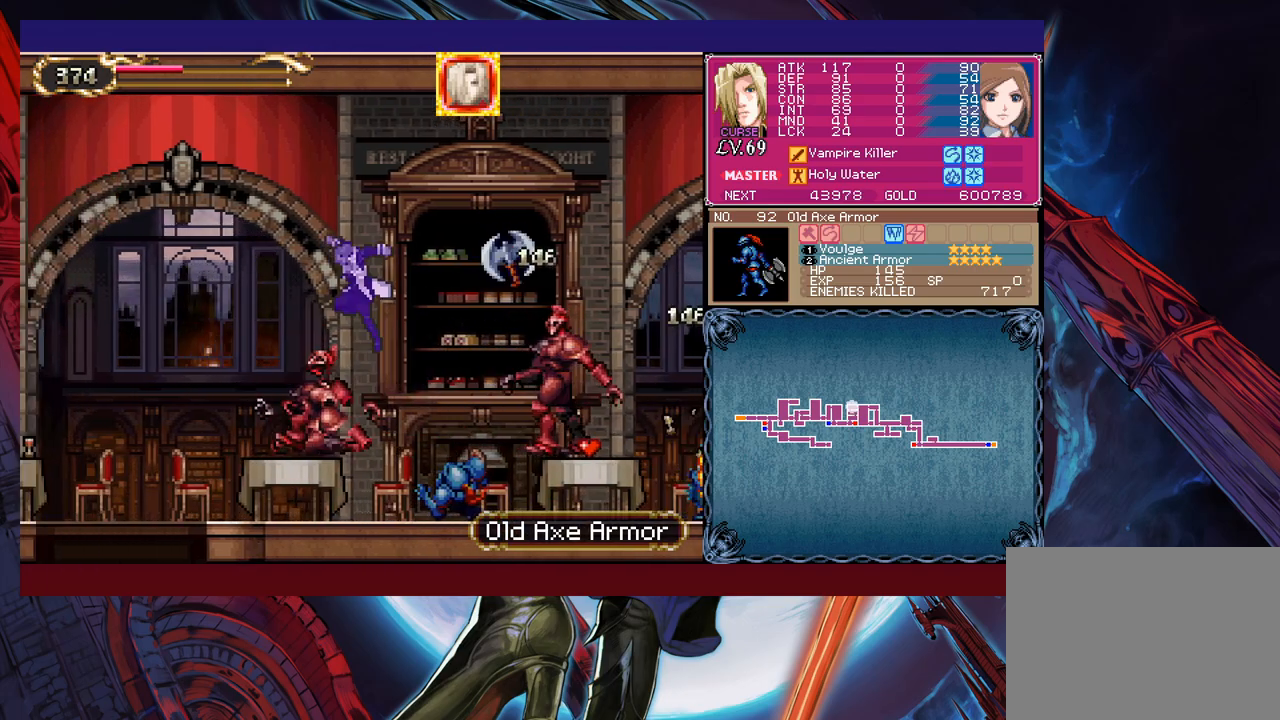
{"buttons": ["X"], "left_stick": "left", "events": [[183, "B", "up"], [367, "X", "down"]]}
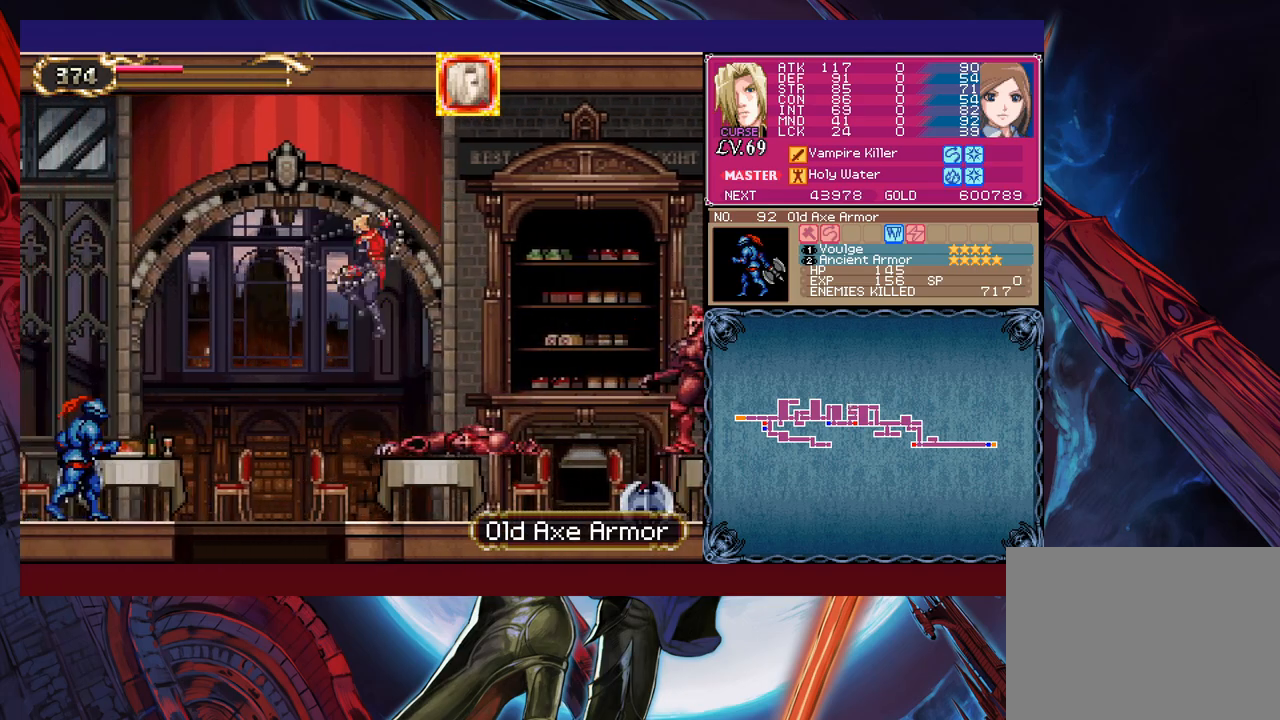
{"buttons": [], "left_stick": "down-left", "events": [[17, "X", "up"], [467, "left_stick", "down-left"]]}
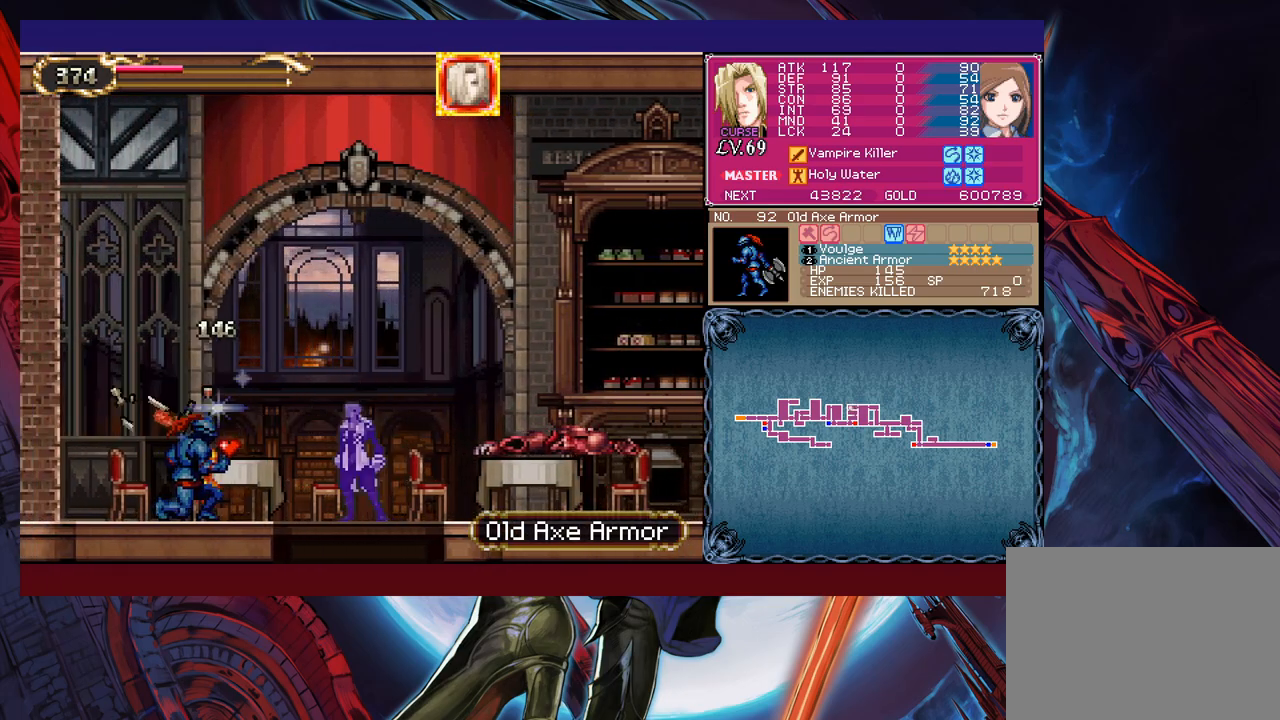
{"buttons": ["B"], "left_stick": "right", "events": [[33, "B", "down"], [33, "left_stick", "down"], [117, "B", "up"], [133, "left_stick", "center"], [267, "left_stick", "right"], [383, "B", "down"]]}
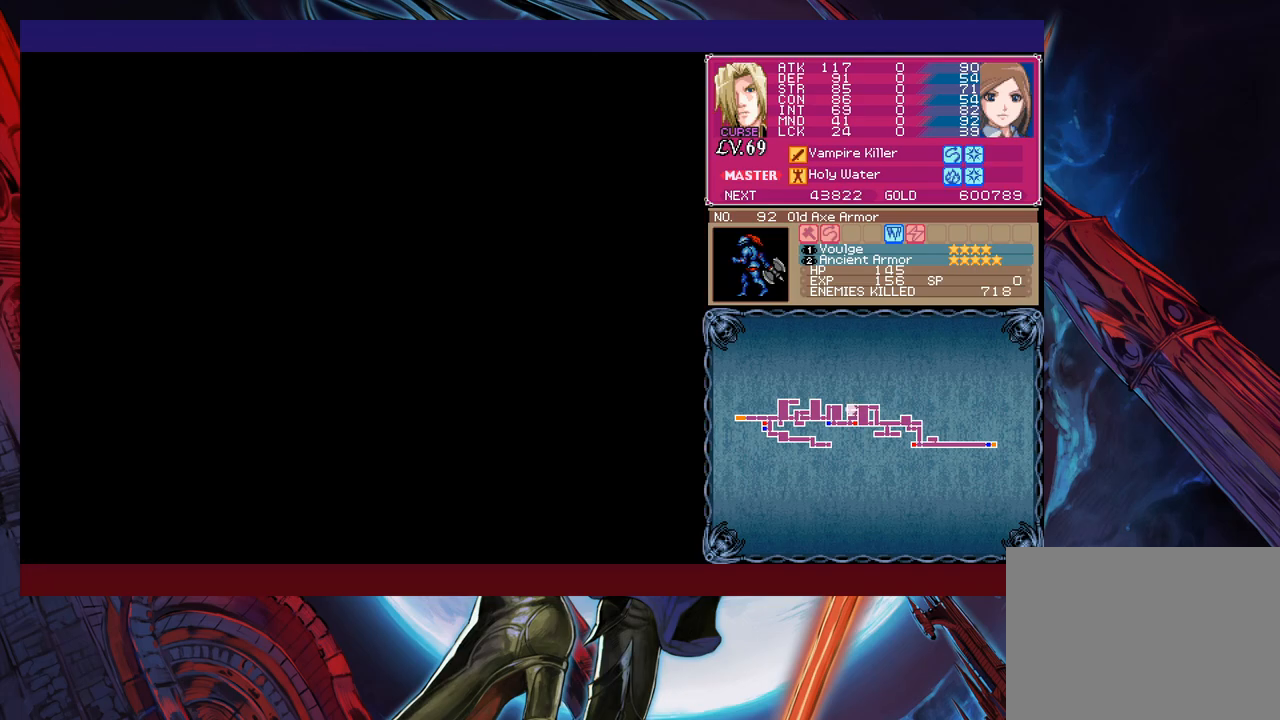
{"buttons": [], "left_stick": "right", "events": [[117, "X", "down"], [183, "B", "up"], [317, "X", "up"]]}
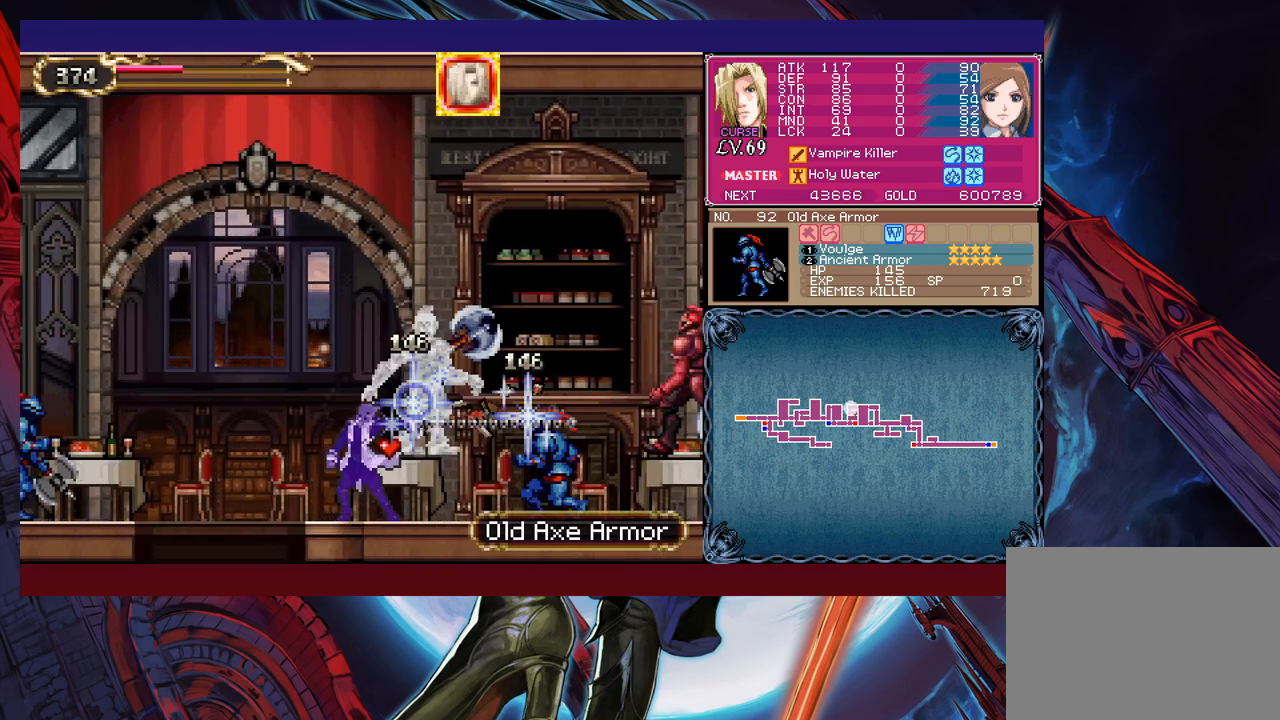
{"buttons": ["B"], "left_stick": "right", "events": [[483, "B", "down"]]}
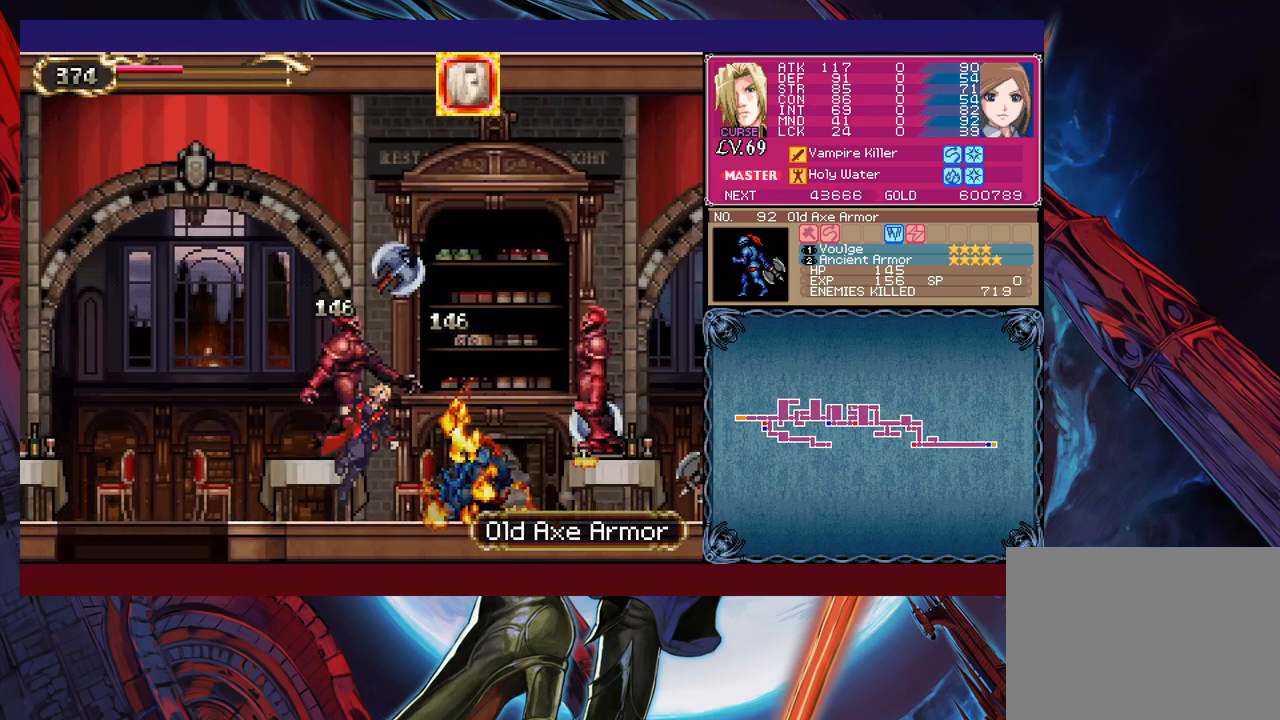
{"buttons": [], "left_stick": "right", "events": [[133, "B", "up"], [217, "X", "down"], [433, "X", "up"]]}
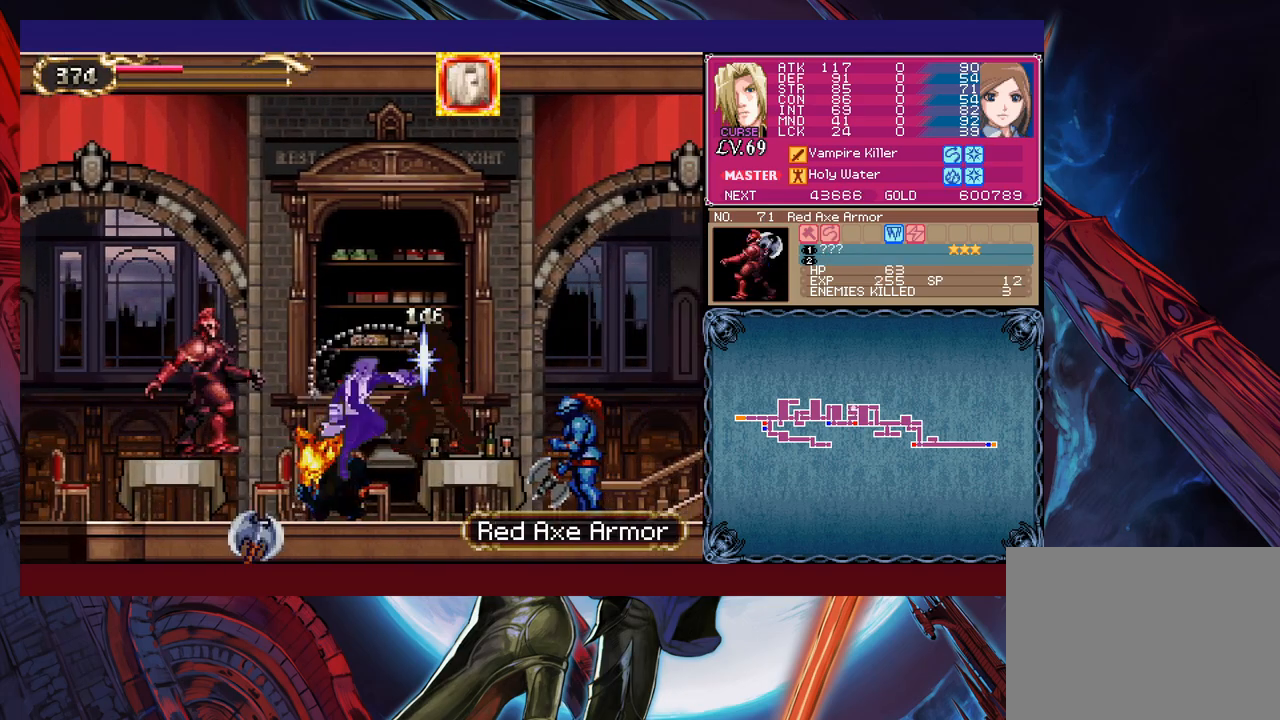
{"buttons": ["B"], "left_stick": "left", "events": [[133, "Y", "down"], [133, "left_stick", "center"], [217, "Y", "up"], [233, "B", "down"], [233, "left_stick", "left"]]}
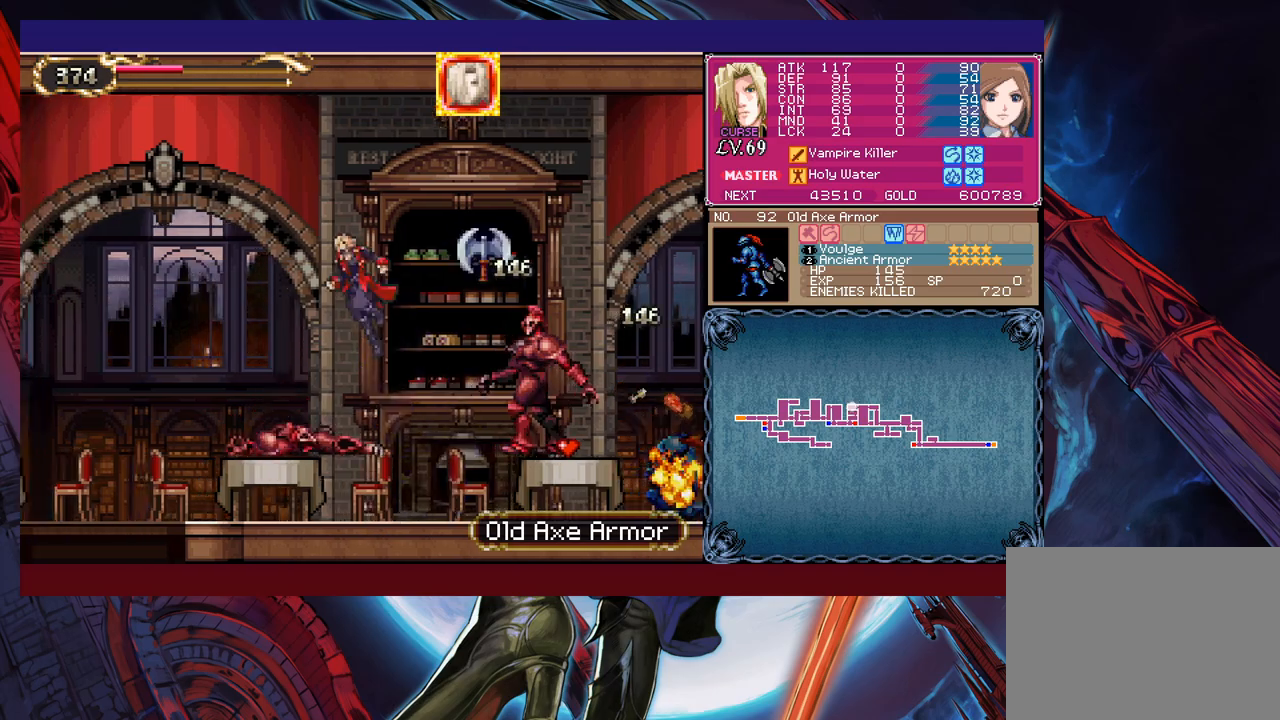
{"buttons": ["B", "X"], "left_stick": "left", "events": [[317, "X", "down"]]}
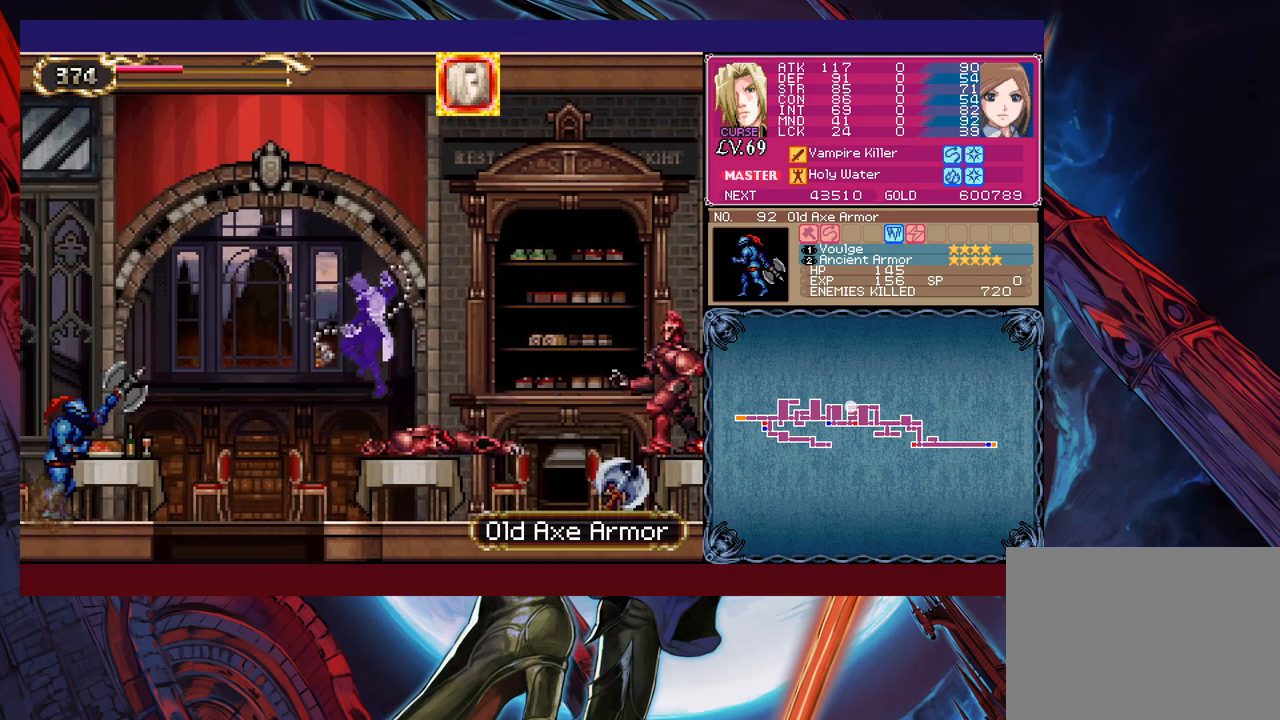
{"buttons": [], "left_stick": "center", "events": [[133, "X", "up"], [217, "B", "up"], [383, "X", "down"], [467, "left_stick", "center"], [483, "X", "up"]]}
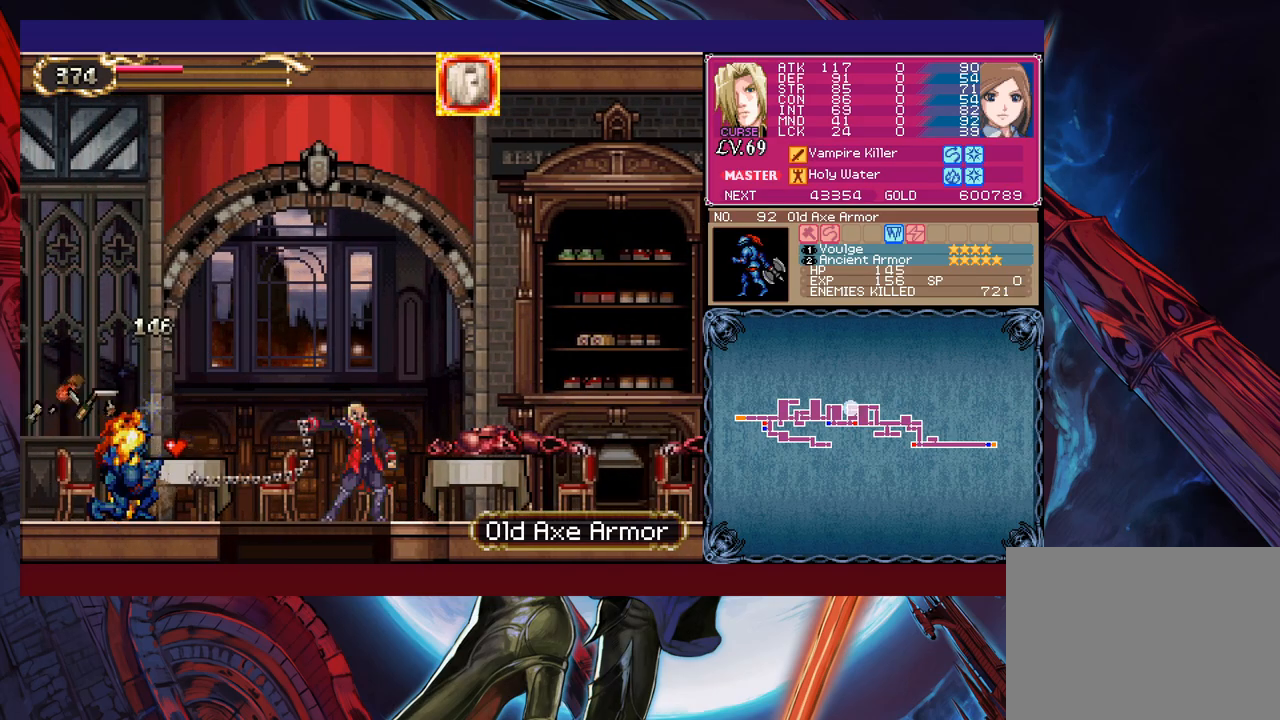
{"buttons": ["B"], "left_stick": "down", "events": [[167, "left_stick", "down"], [283, "left_stick", "left"], [433, "left_stick", "down"], [467, "B", "down"]]}